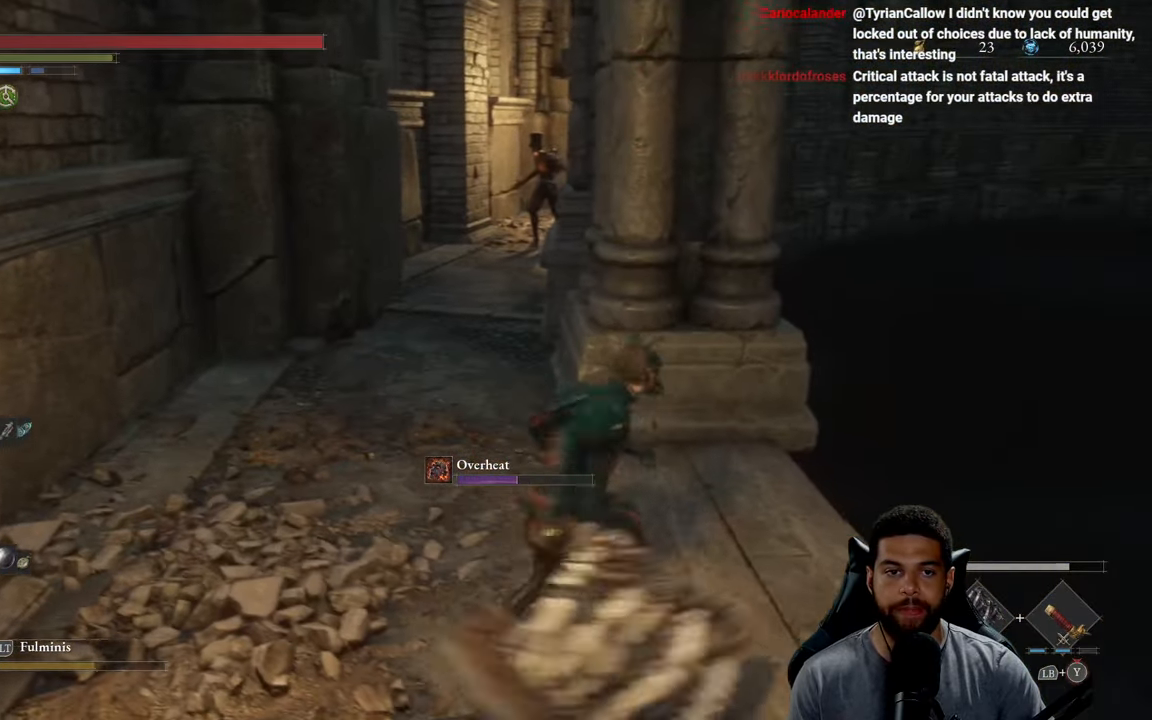
Gameplay with a controller (Xbox layout); each line is a JSON object with the inputs held at the frame after it. "events" lists button and stick changes between this image and that frame as [ms after this image, input, new state], when the widget could be followed in between.
{"buttons": ["B"], "left_stick": "up", "right_stick": "center", "events": [[34, "B", "down"], [84, "left_stick", "up-left"], [500, "left_stick", "up"]]}
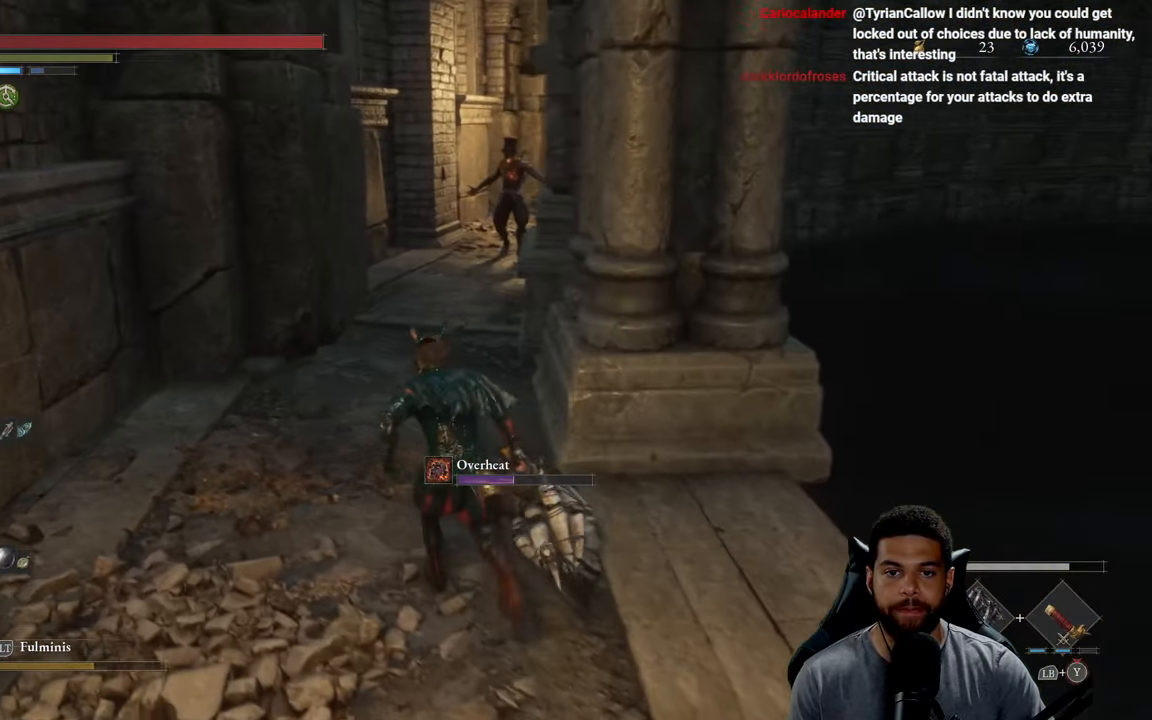
{"buttons": ["B"], "left_stick": "up", "right_stick": "center", "events": []}
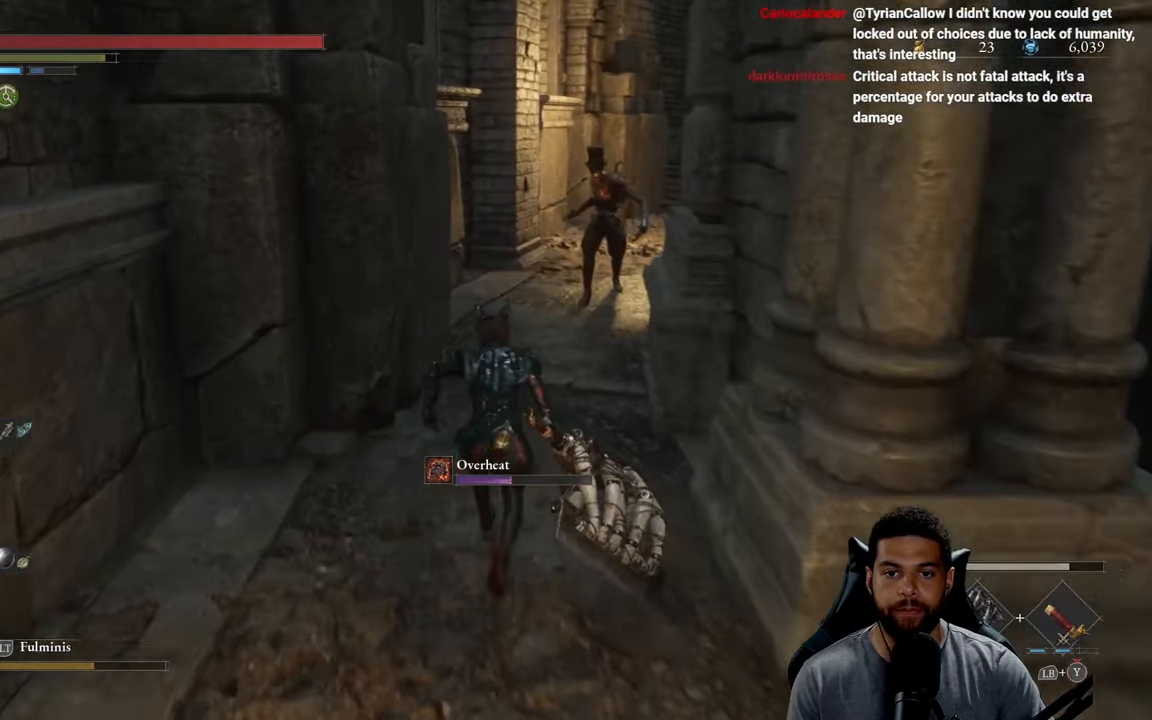
{"buttons": [], "left_stick": "up", "right_stick": "center", "events": [[366, "R1", "down"], [483, "B", "up"], [483, "R1", "up"]]}
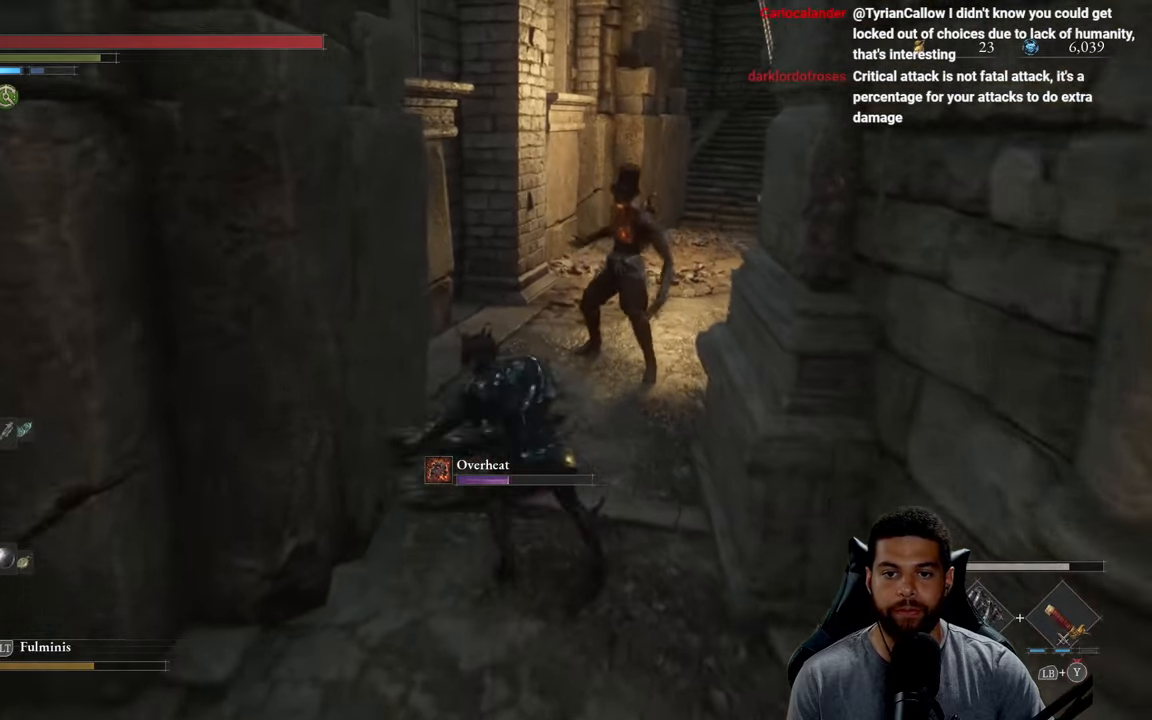
{"buttons": [], "left_stick": "up", "right_stick": "center", "events": [[100, "R3", "down"], [200, "R3", "up"]]}
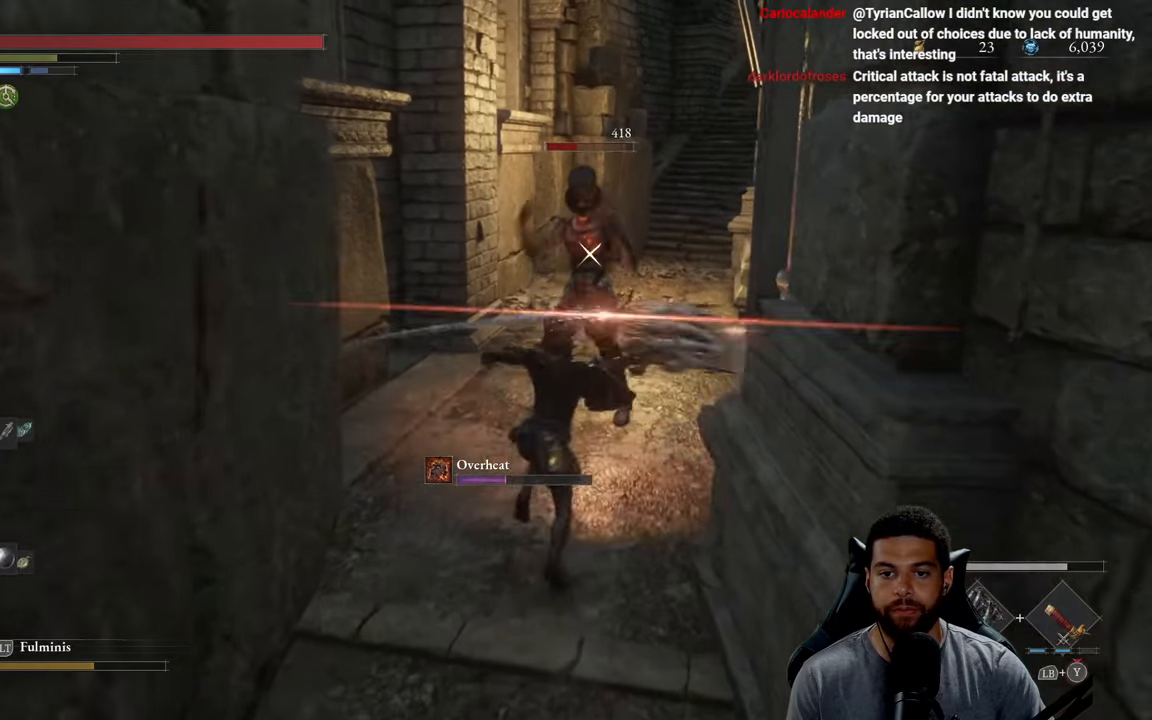
{"buttons": [], "left_stick": "up", "right_stick": "center", "events": [[266, "R1", "down"], [333, "R1", "up"]]}
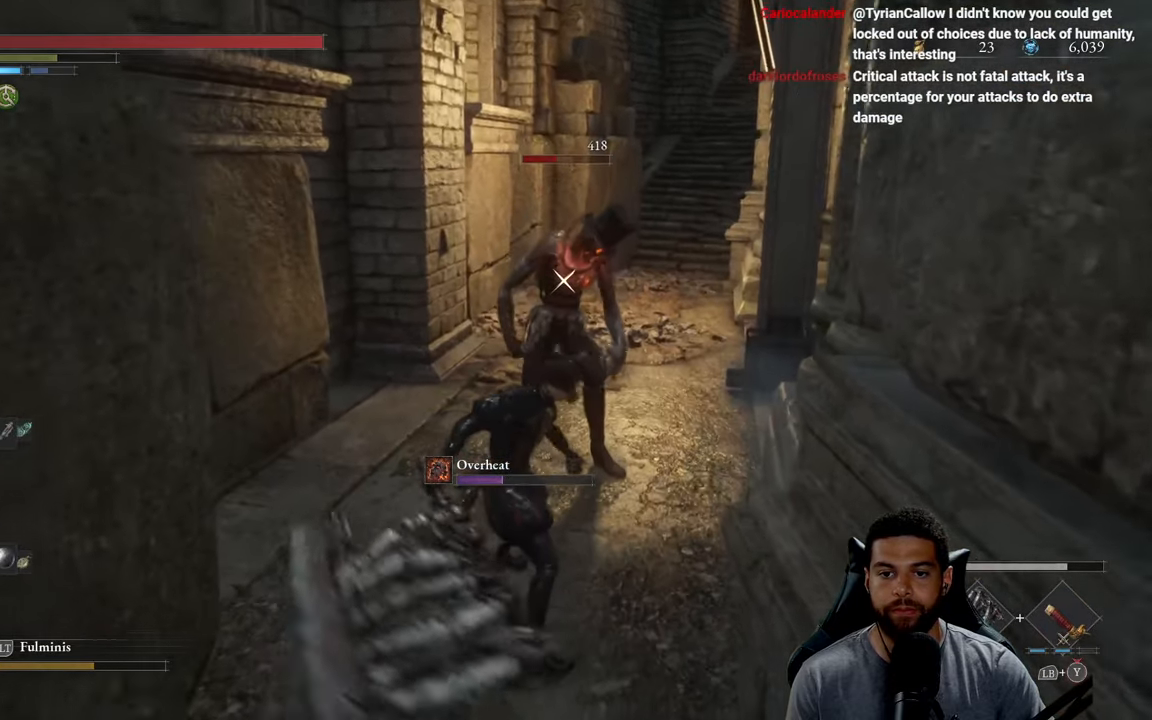
{"buttons": [], "left_stick": "up", "right_stick": "center", "events": []}
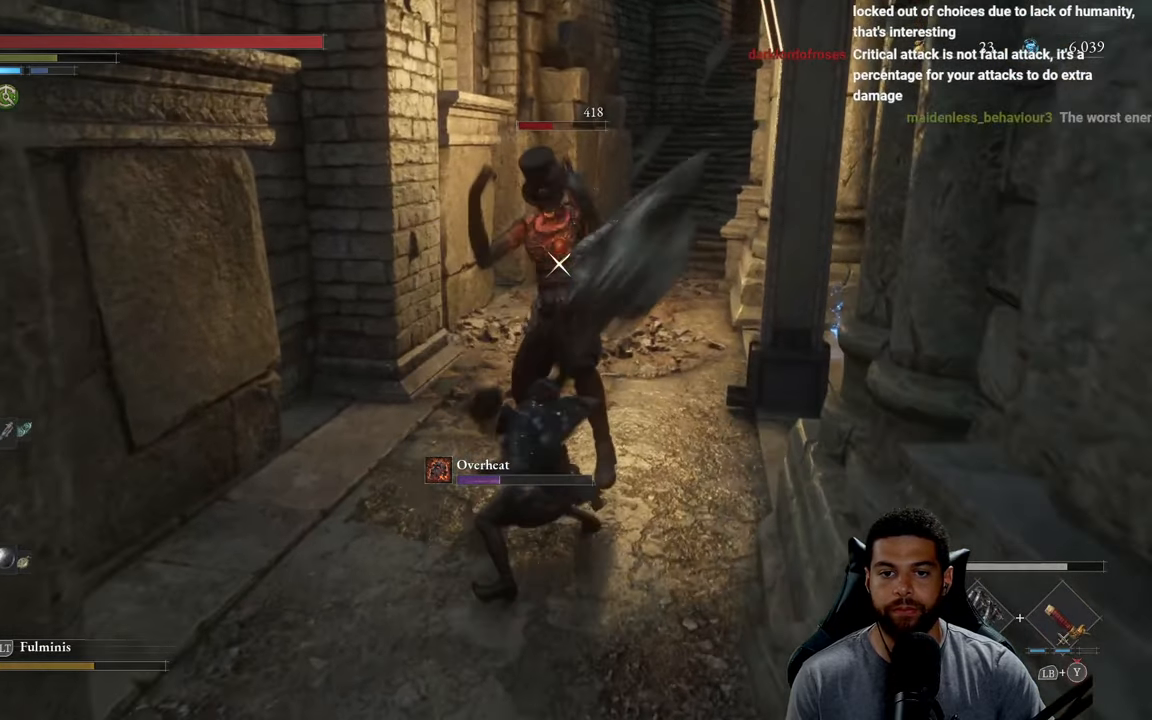
{"buttons": ["B"], "left_stick": "down", "right_stick": "center", "events": [[66, "left_stick", "down"], [183, "B", "down"], [266, "B", "up"], [333, "B", "down"], [400, "B", "up"], [483, "B", "down"]]}
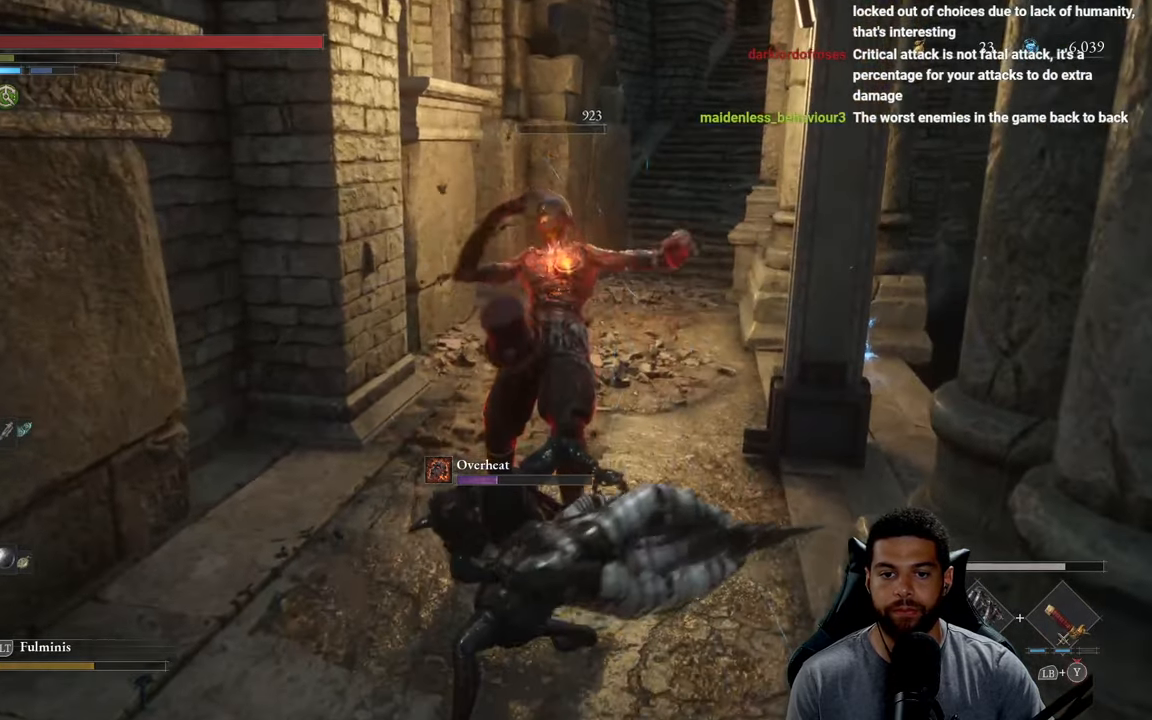
{"buttons": ["B"], "left_stick": "down", "right_stick": "center", "events": [[50, "B", "up"], [283, "R3", "down"], [300, "right_stick", "down"], [366, "R3", "up"], [433, "right_stick", "center"], [500, "B", "down"]]}
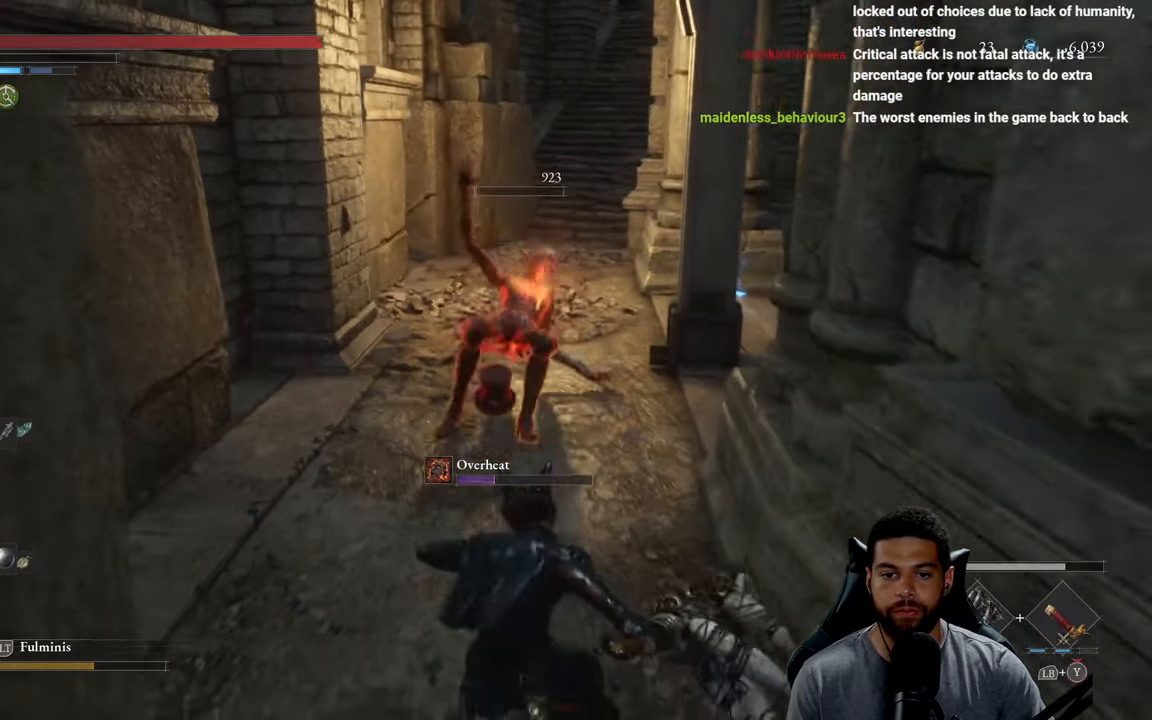
{"buttons": [], "left_stick": "down", "right_stick": "center", "events": [[66, "B", "up"], [383, "right_stick", "down"], [466, "right_stick", "center"]]}
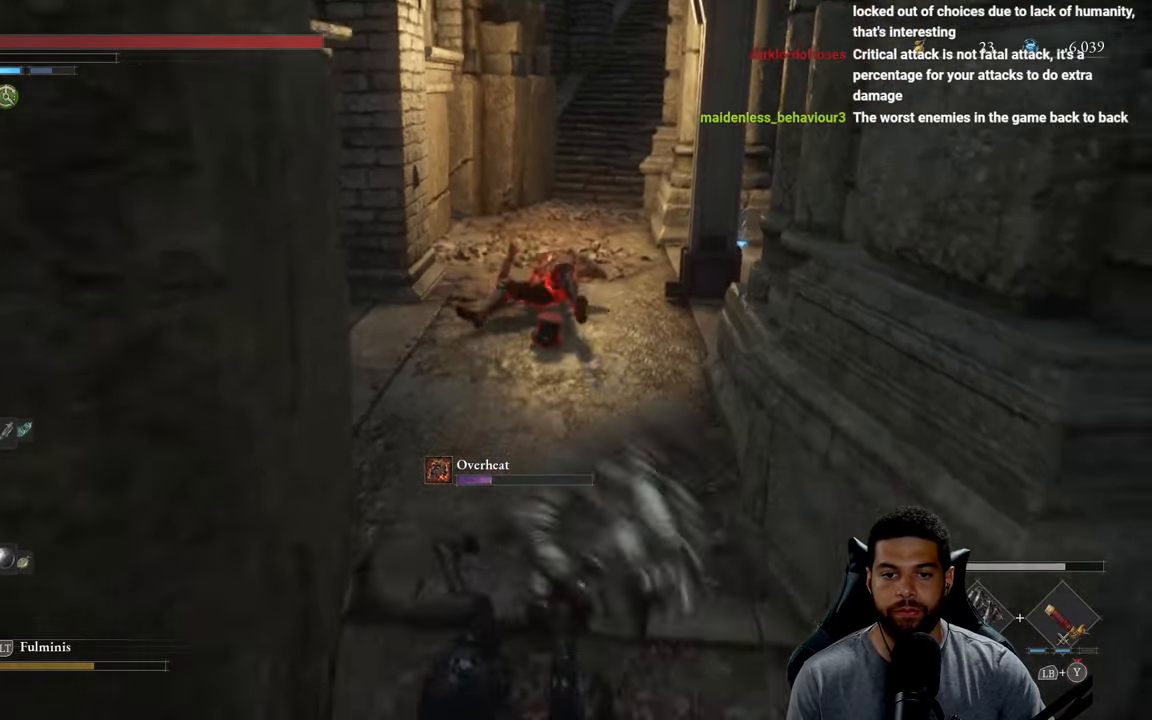
{"buttons": ["B"], "left_stick": "up", "right_stick": "center", "events": [[150, "left_stick", "down-right"], [283, "B", "down"], [416, "left_stick", "up-right"], [500, "left_stick", "up"]]}
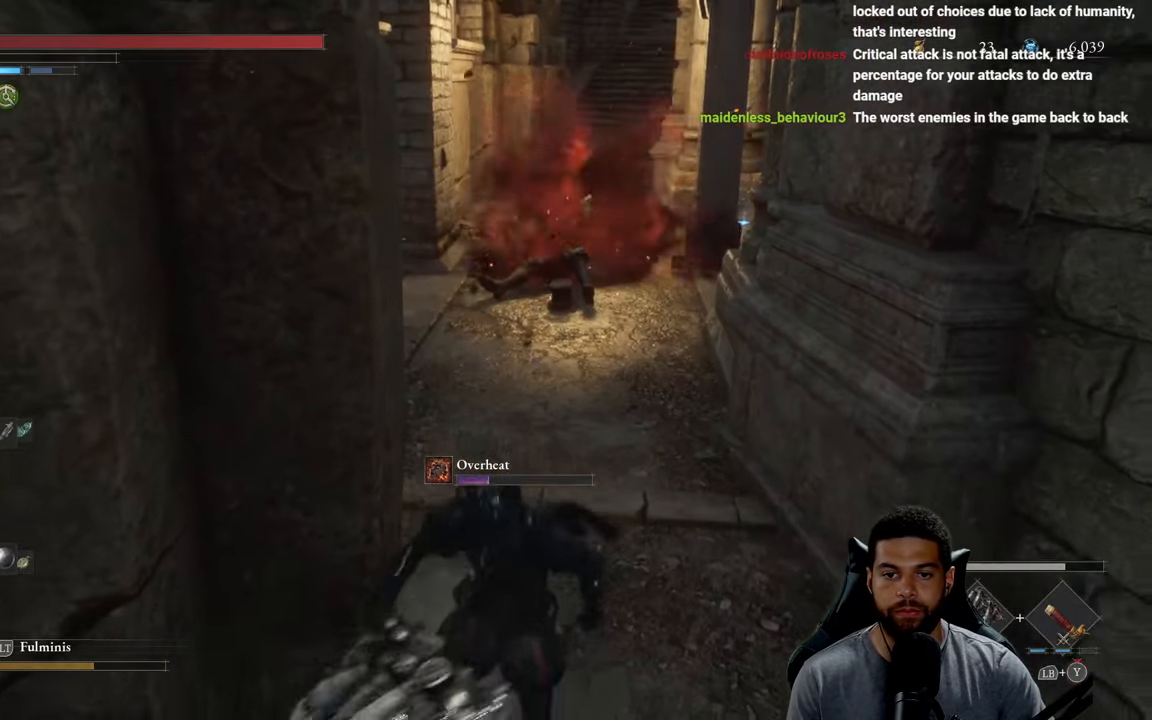
{"buttons": ["B"], "left_stick": "up", "right_stick": "center", "events": [[283, "right_stick", "right"], [400, "right_stick", "center"]]}
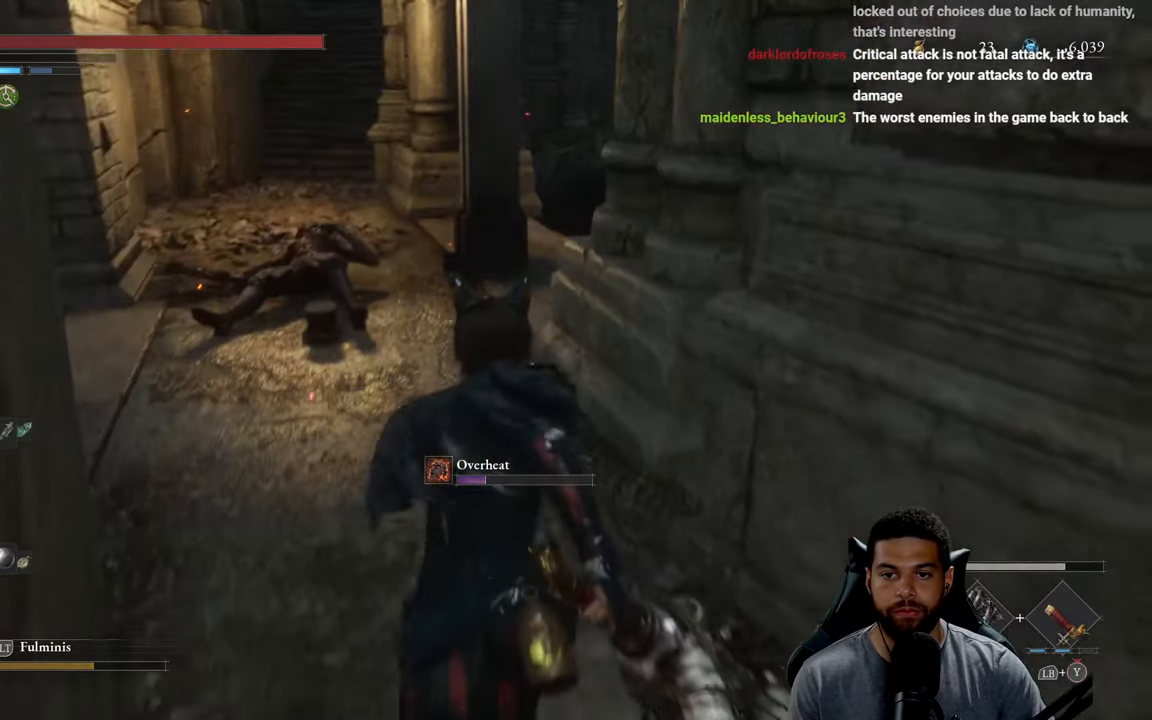
{"buttons": ["B"], "left_stick": "up-left", "right_stick": "center", "events": [[483, "left_stick", "up-left"]]}
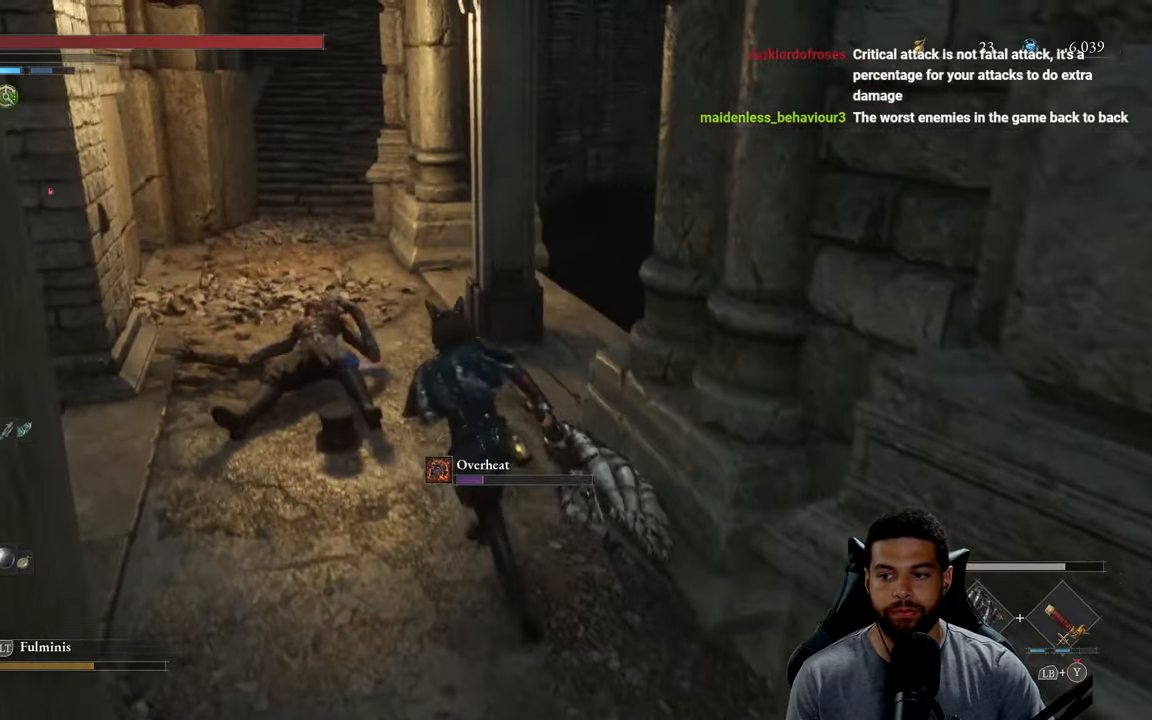
{"buttons": ["B"], "left_stick": "up-left", "right_stick": "right", "events": [[100, "right_stick", "down-right"], [217, "right_stick", "center"], [417, "right_stick", "right"]]}
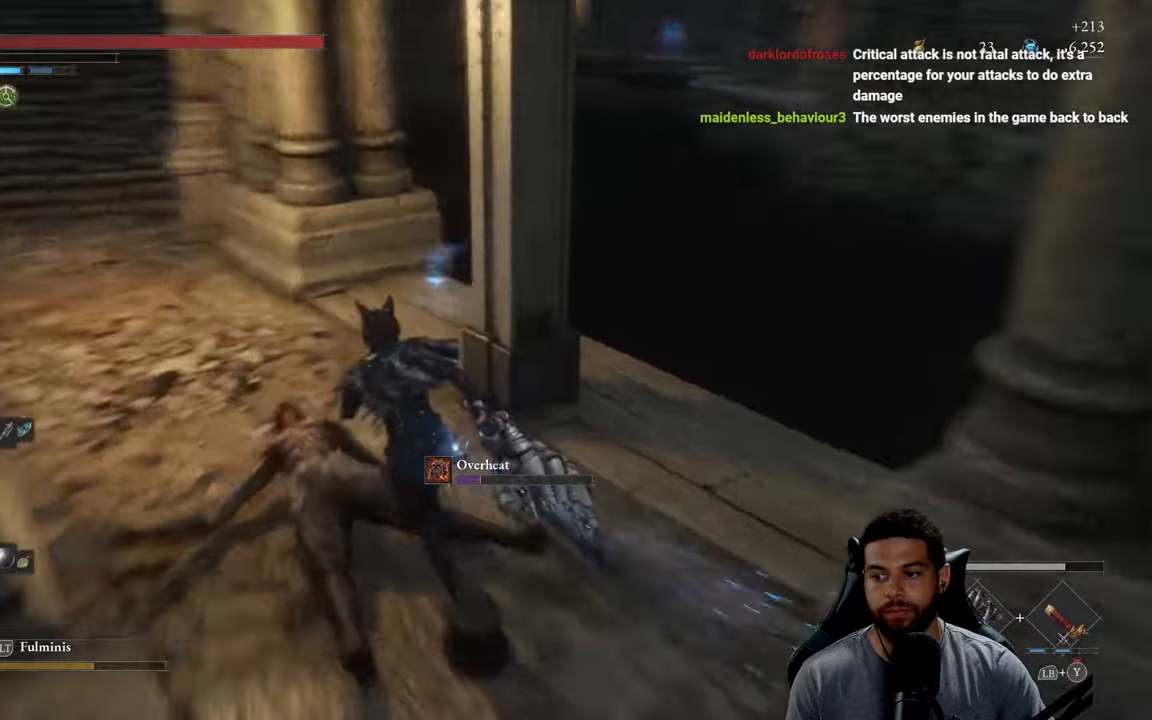
{"buttons": ["A"], "left_stick": "up", "right_stick": "center", "events": [[33, "right_stick", "center"], [233, "left_stick", "up"], [300, "B", "up"], [467, "A", "down"]]}
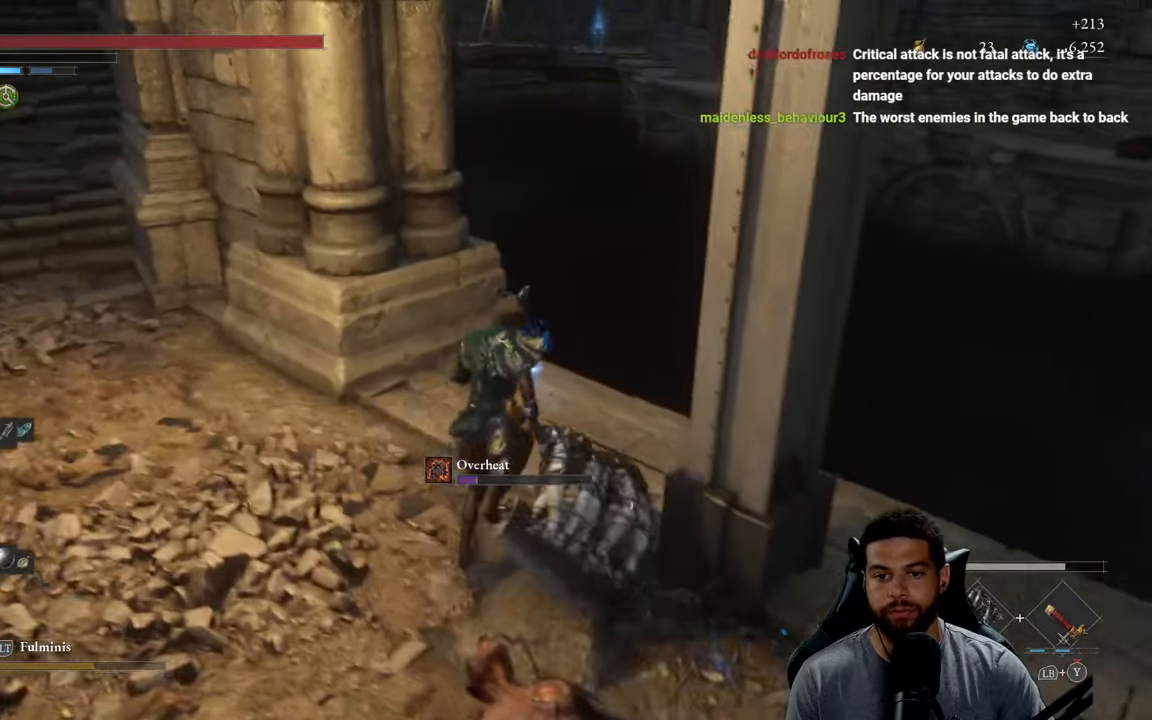
{"buttons": ["A"], "left_stick": "down-left", "right_stick": "center", "events": [[33, "A", "up"], [117, "A", "down"], [200, "A", "up"], [283, "A", "down"], [283, "left_stick", "up-left"], [367, "A", "up"], [450, "A", "down"], [467, "left_stick", "down-left"]]}
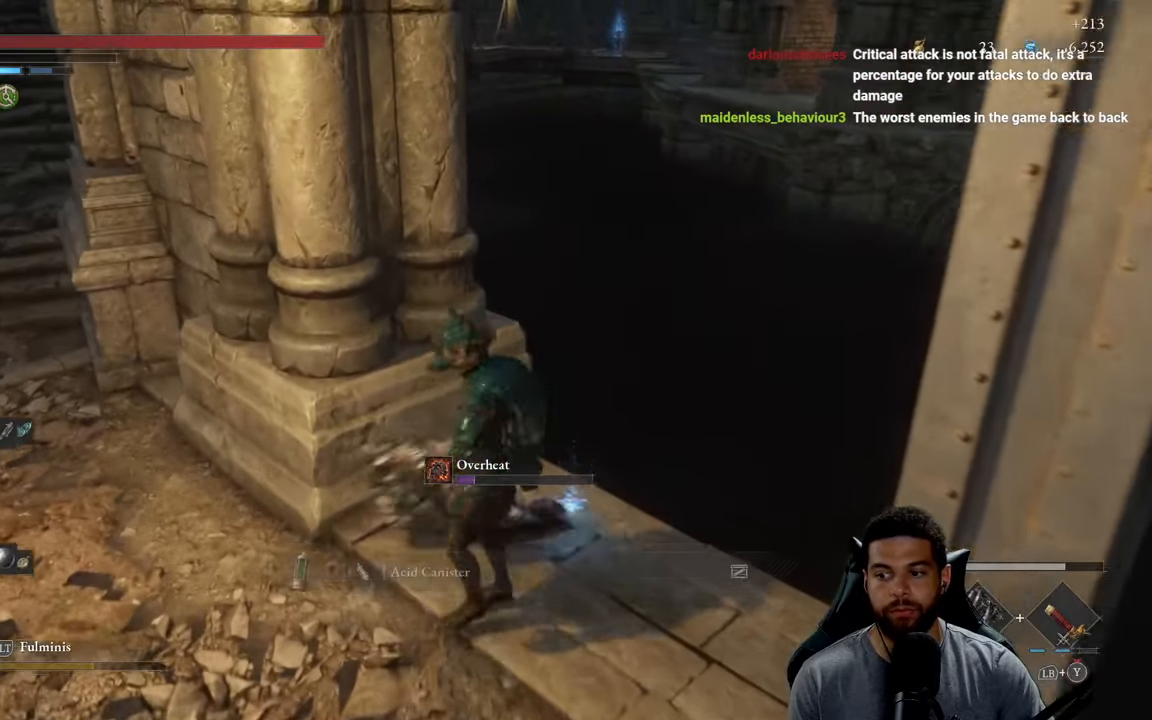
{"buttons": ["B"], "left_stick": "up-left", "right_stick": "center", "events": [[33, "A", "up"], [117, "right_stick", "left"], [217, "left_stick", "left"], [250, "right_stick", "center"], [333, "B", "down"], [383, "left_stick", "up-left"]]}
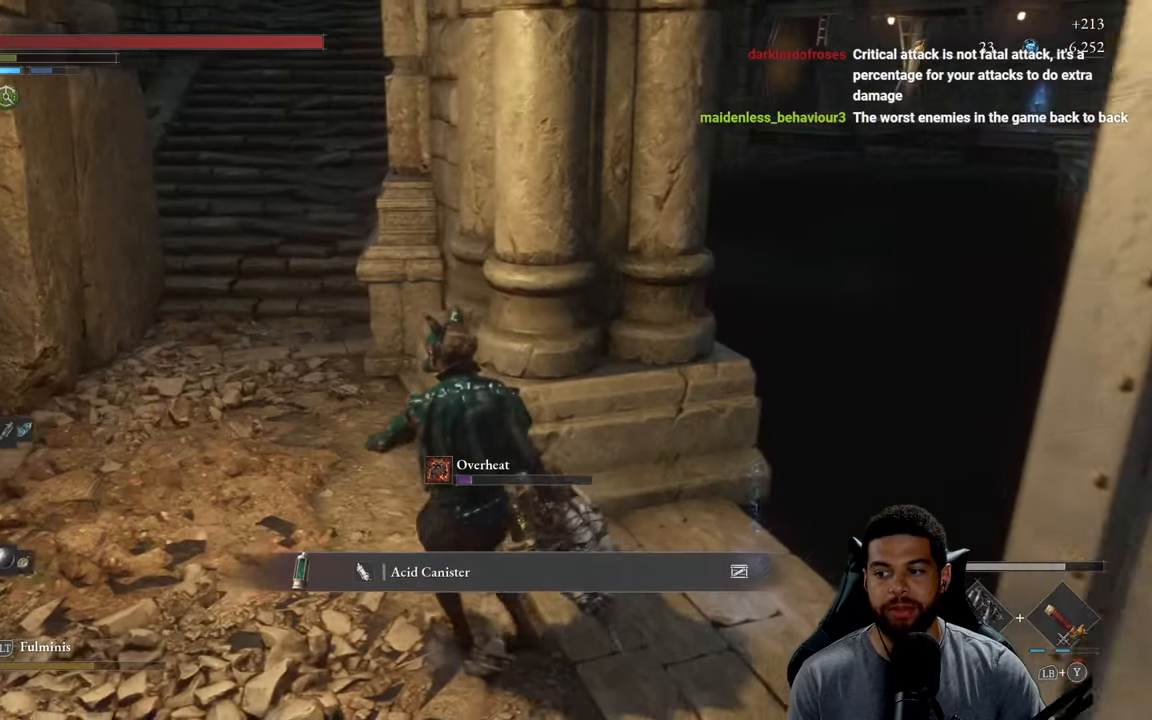
{"buttons": ["B"], "left_stick": "up-left", "right_stick": "center", "events": [[167, "right_stick", "up"], [350, "right_stick", "center"]]}
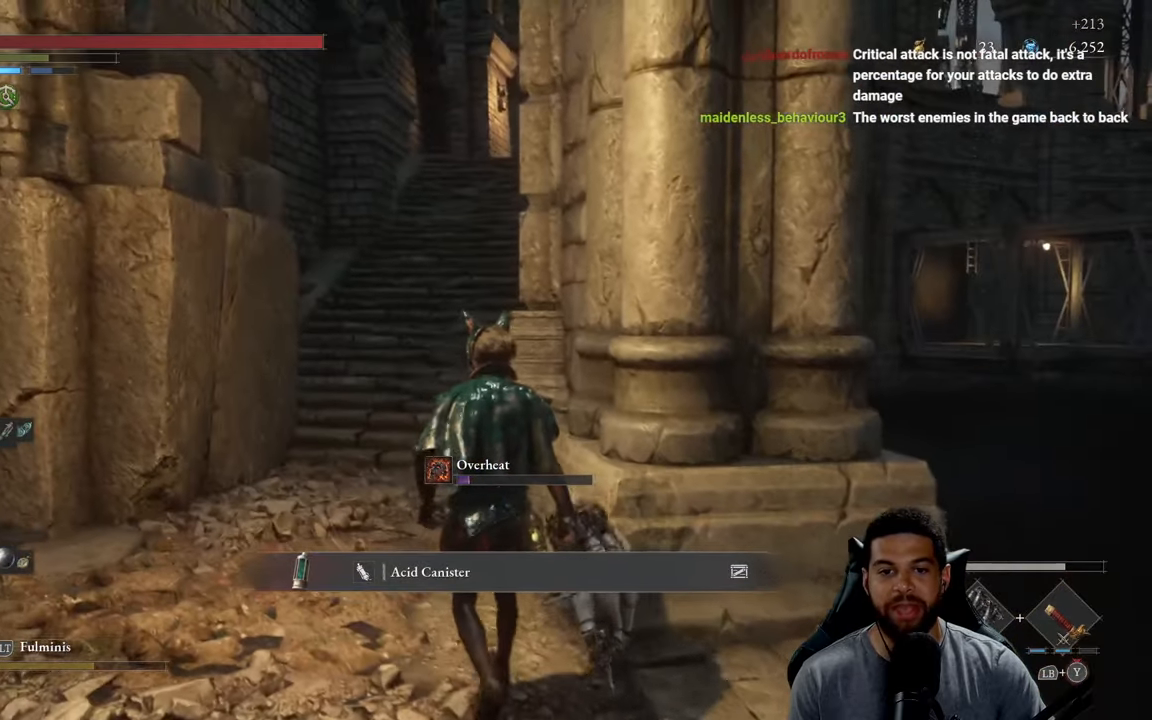
{"buttons": ["B"], "left_stick": "up", "right_stick": "center", "events": [[217, "left_stick", "up"], [400, "right_stick", "right"], [500, "right_stick", "center"]]}
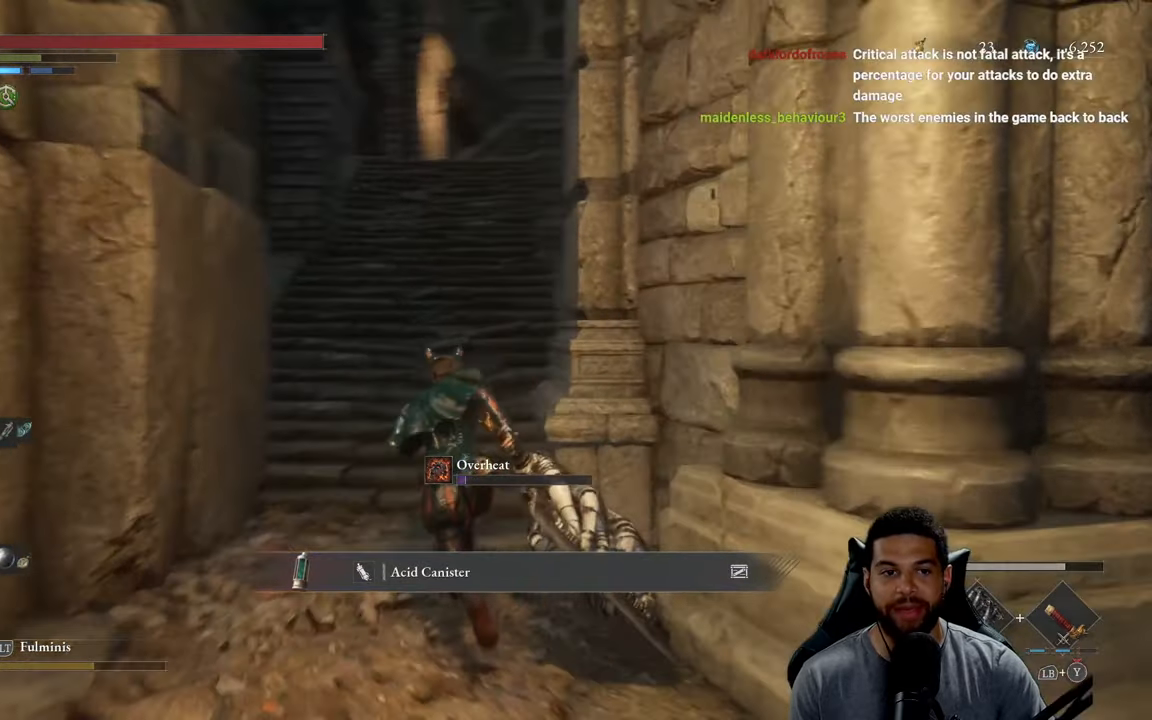
{"buttons": ["B"], "left_stick": "up", "right_stick": "center", "events": []}
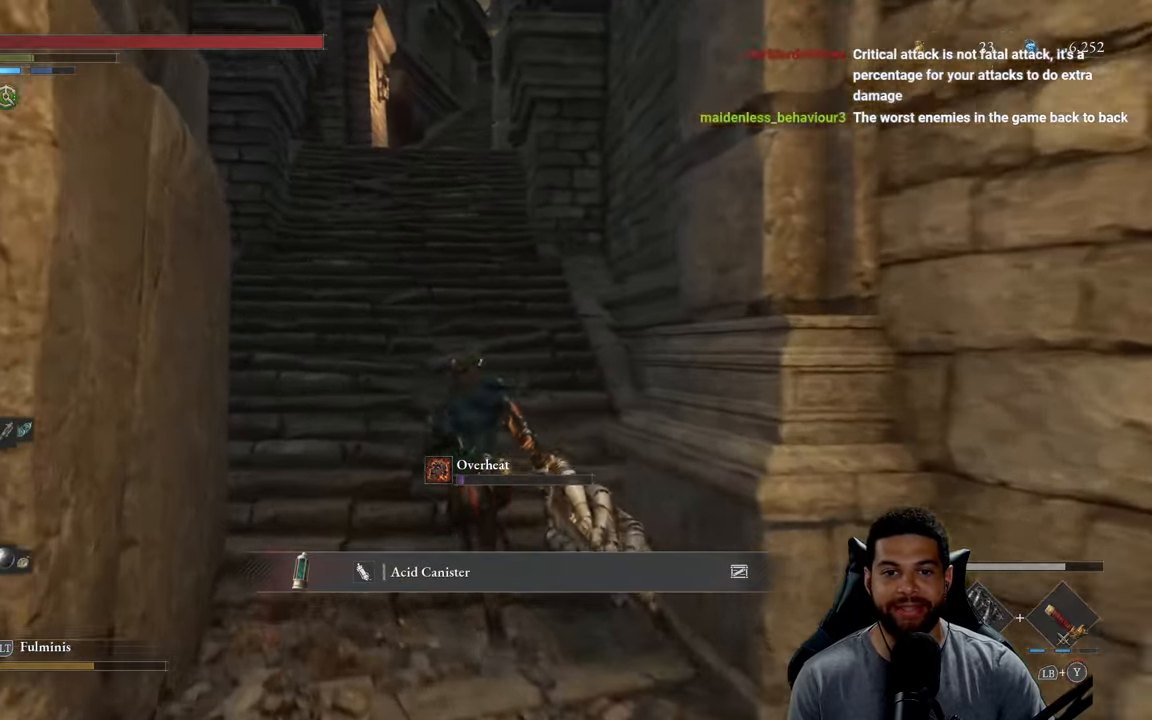
{"buttons": ["B"], "left_stick": "up", "right_stick": "center", "events": []}
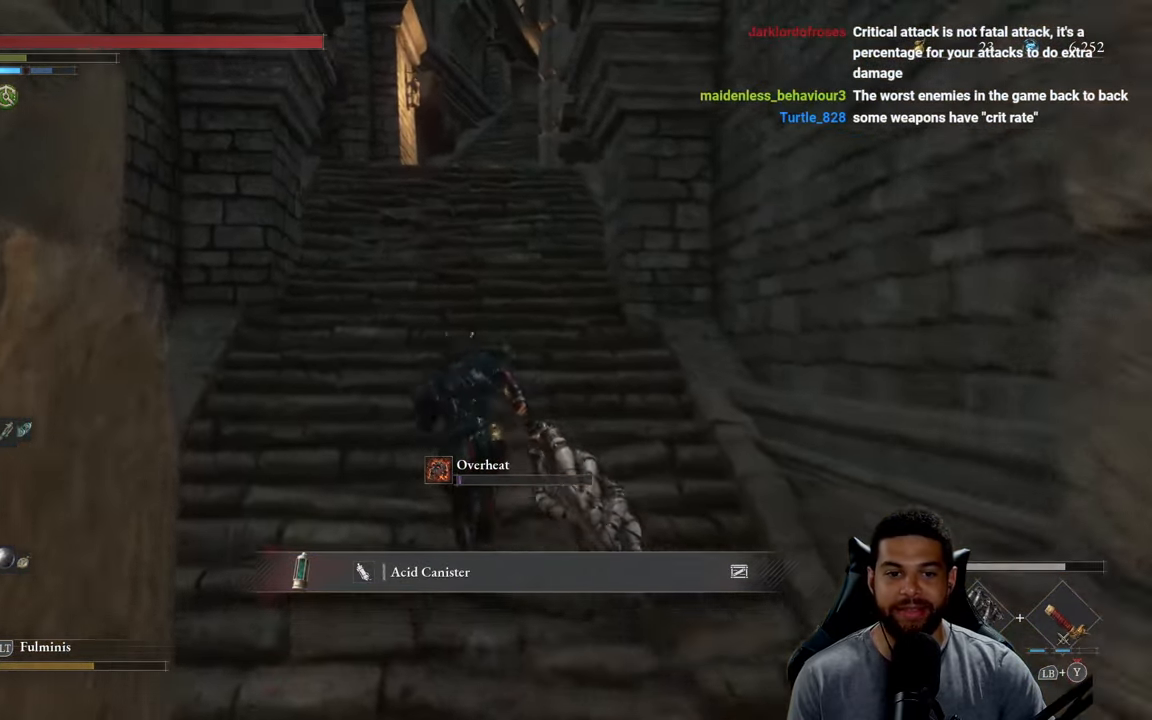
{"buttons": ["B"], "left_stick": "up", "right_stick": "center", "events": []}
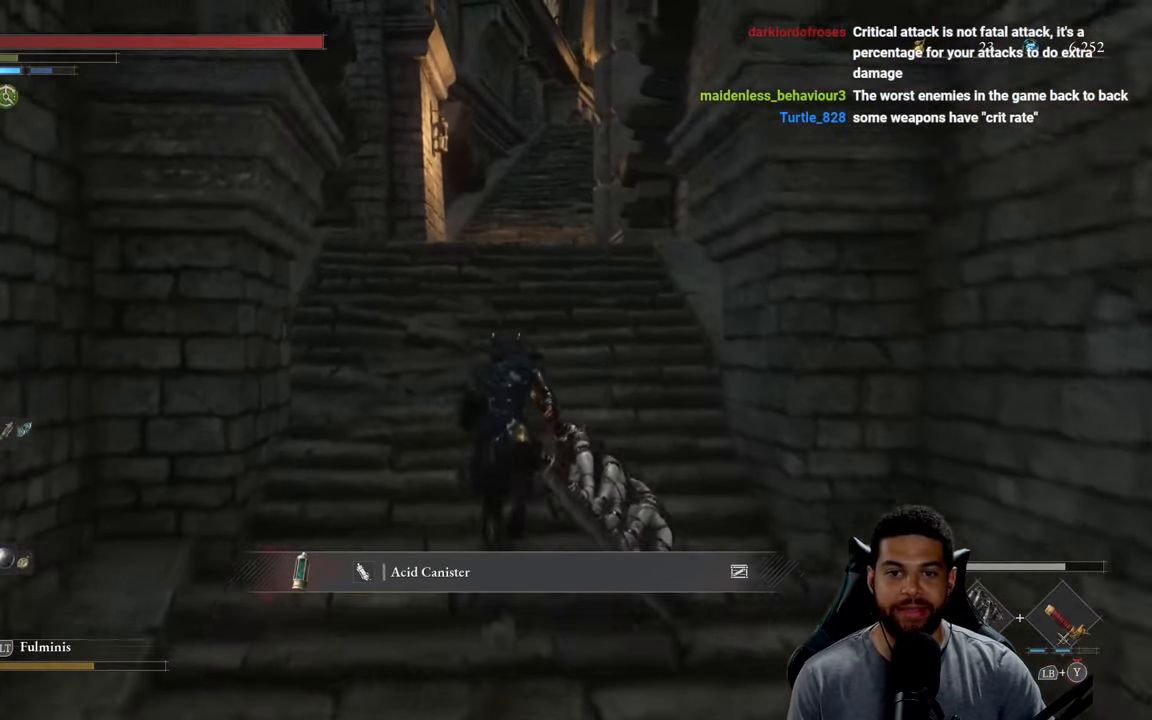
{"buttons": ["B"], "left_stick": "up", "right_stick": "center", "events": [[333, "B", "up"], [417, "B", "down"]]}
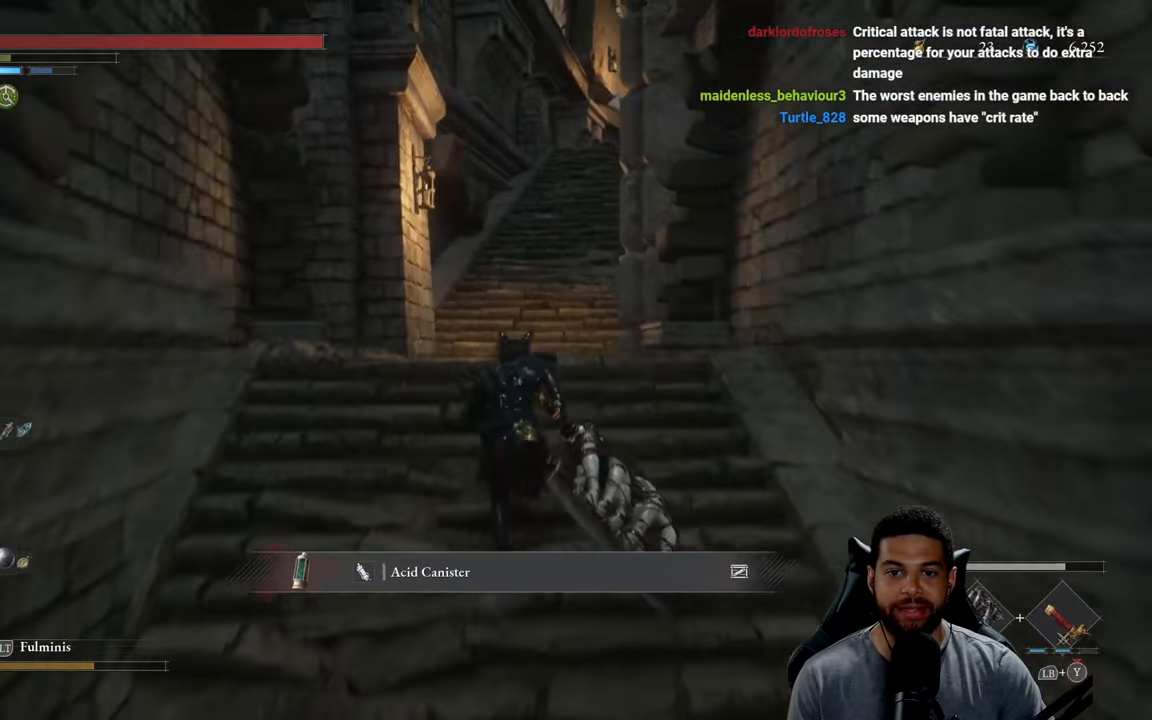
{"buttons": ["B"], "left_stick": "up-left", "right_stick": "up", "events": [[150, "right_stick", "down-right"], [267, "left_stick", "up-left"], [300, "right_stick", "center"], [500, "right_stick", "up"]]}
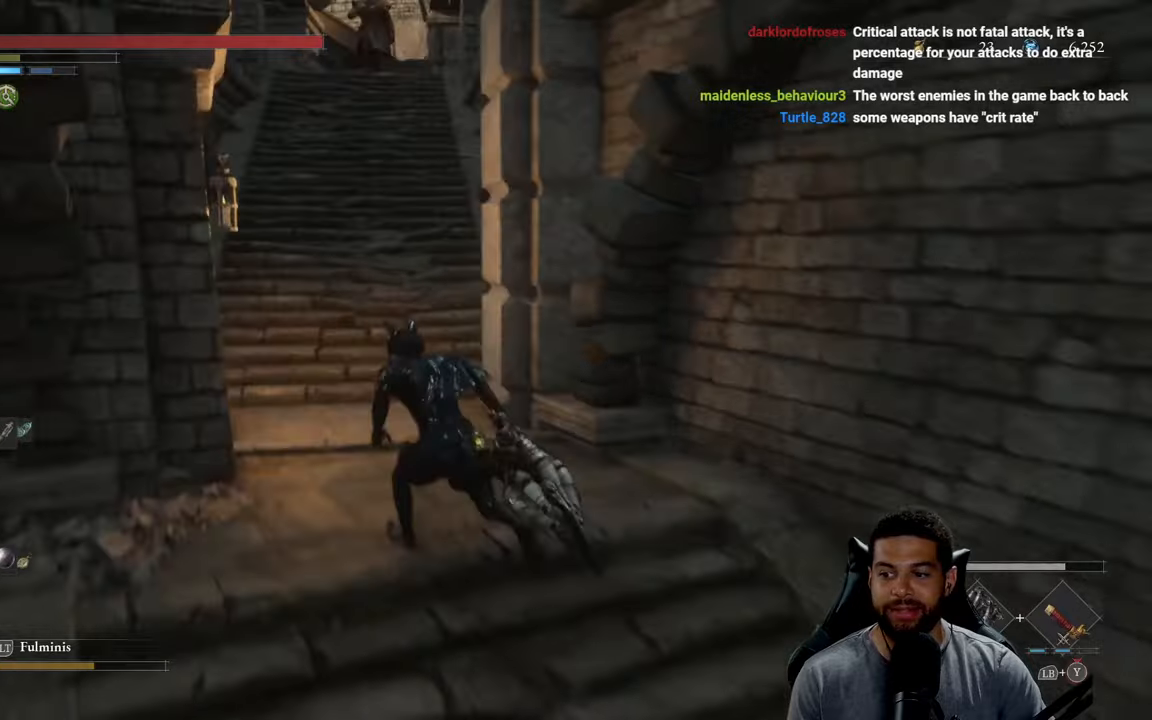
{"buttons": ["B"], "left_stick": "up", "right_stick": "center", "events": [[117, "right_stick", "center"], [167, "left_stick", "up"]]}
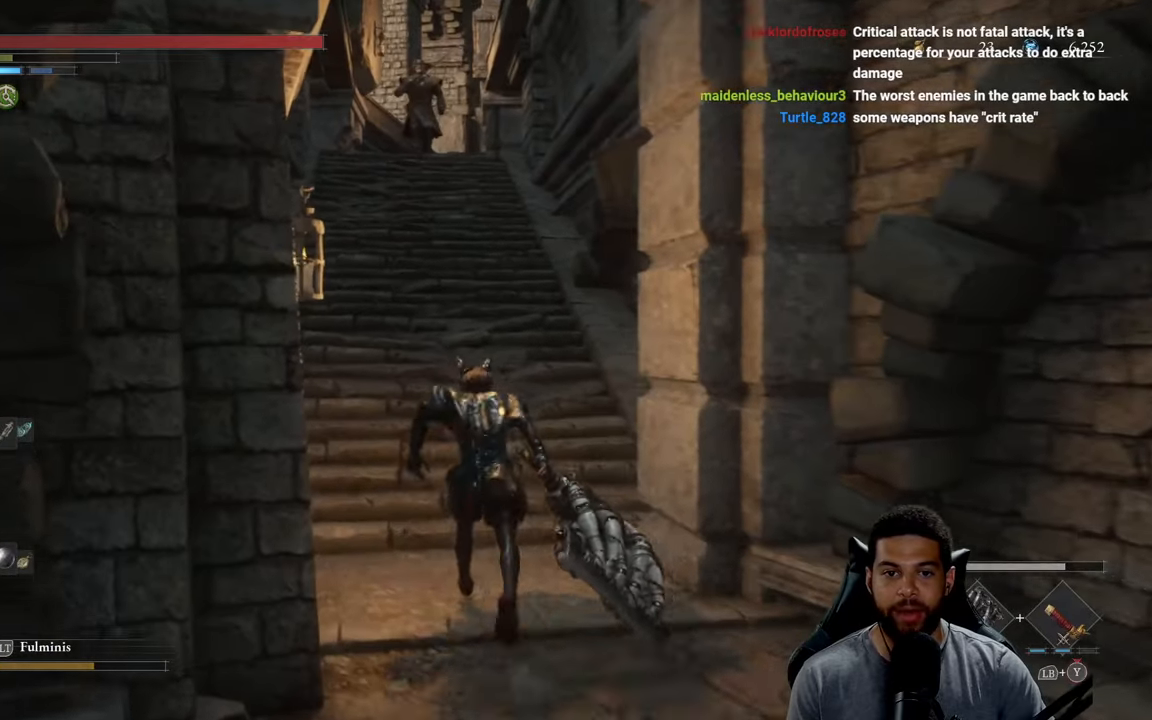
{"buttons": [], "left_stick": "up-left", "right_stick": "center", "events": [[350, "B", "up"], [484, "left_stick", "up-left"]]}
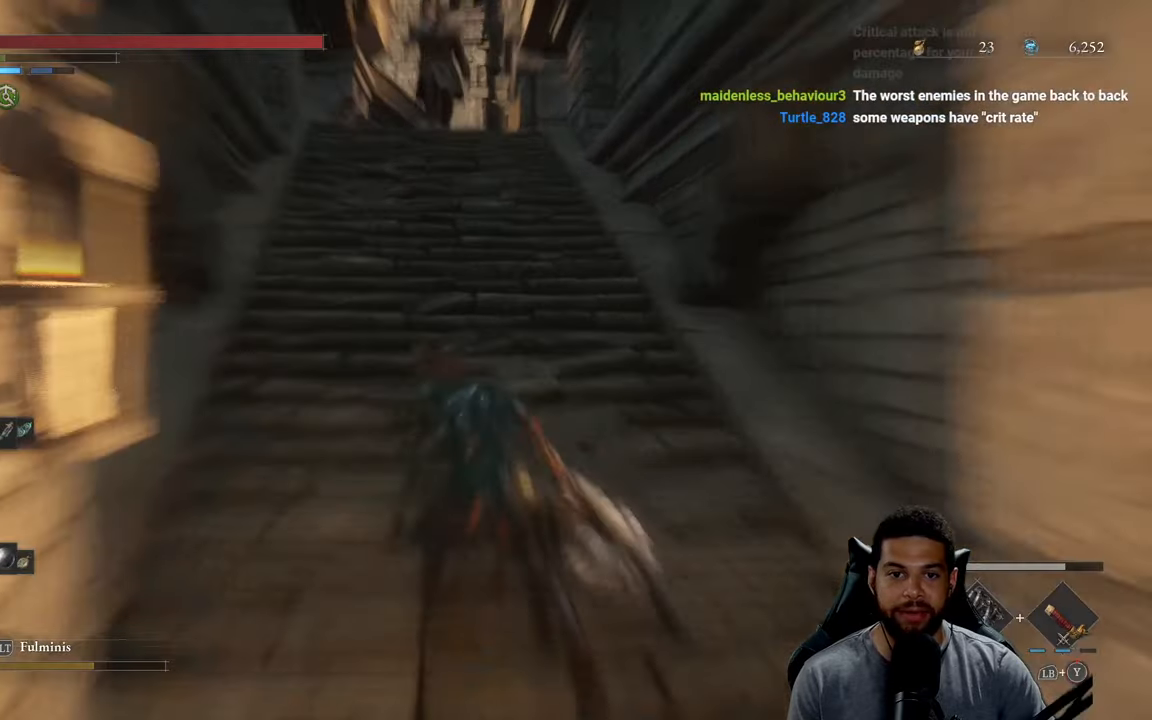
{"buttons": [], "left_stick": "down-right", "right_stick": "center", "events": [[34, "left_stick", "left"], [100, "left_stick", "down"], [200, "left_stick", "down-right"]]}
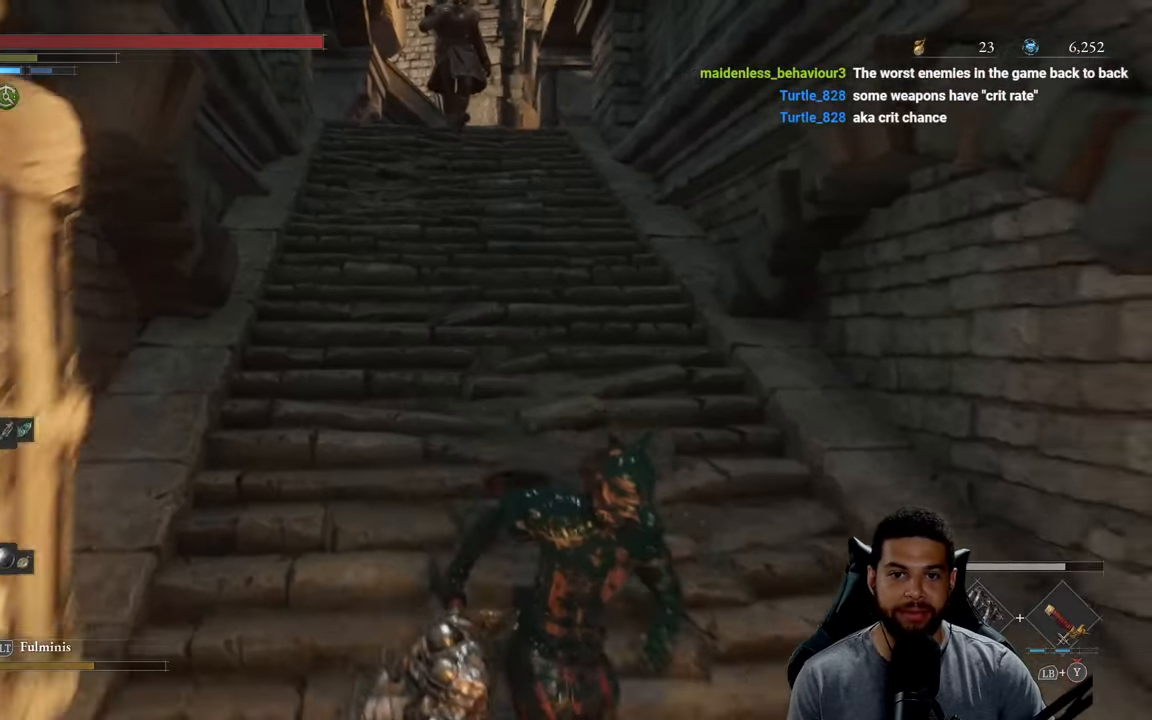
{"buttons": [], "left_stick": "down-right", "right_stick": "center", "events": [[167, "right_stick", "up-left"], [284, "right_stick", "center"]]}
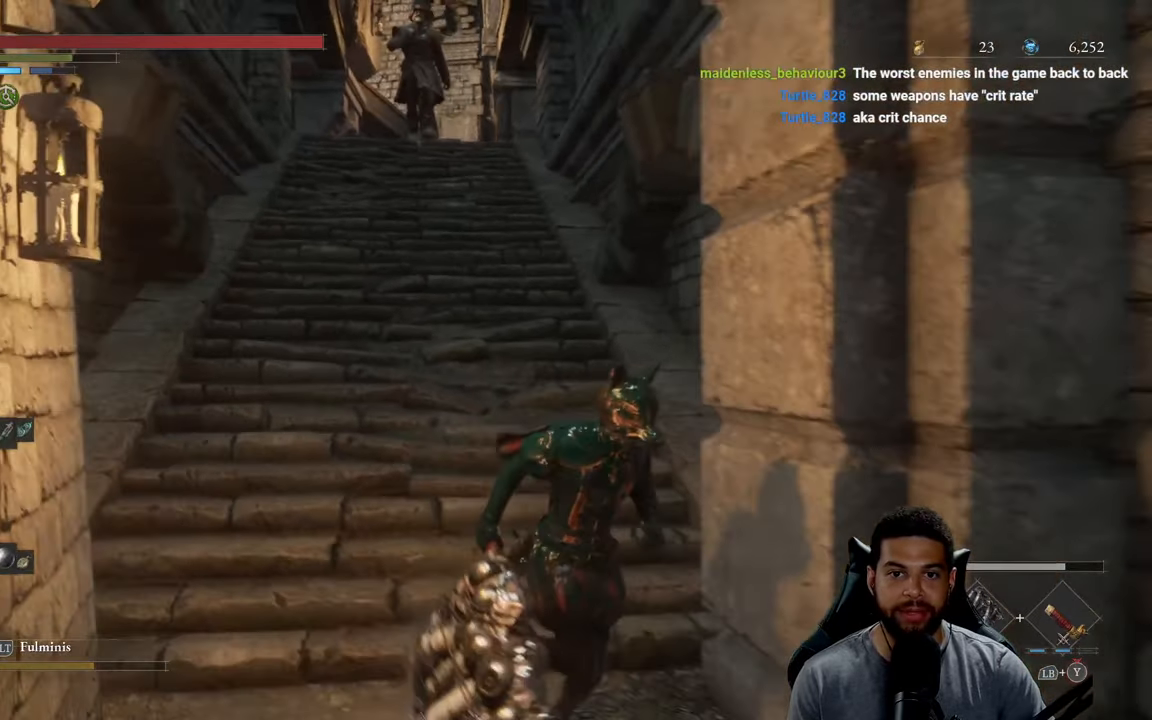
{"buttons": [], "left_stick": "down-right", "right_stick": "center", "events": []}
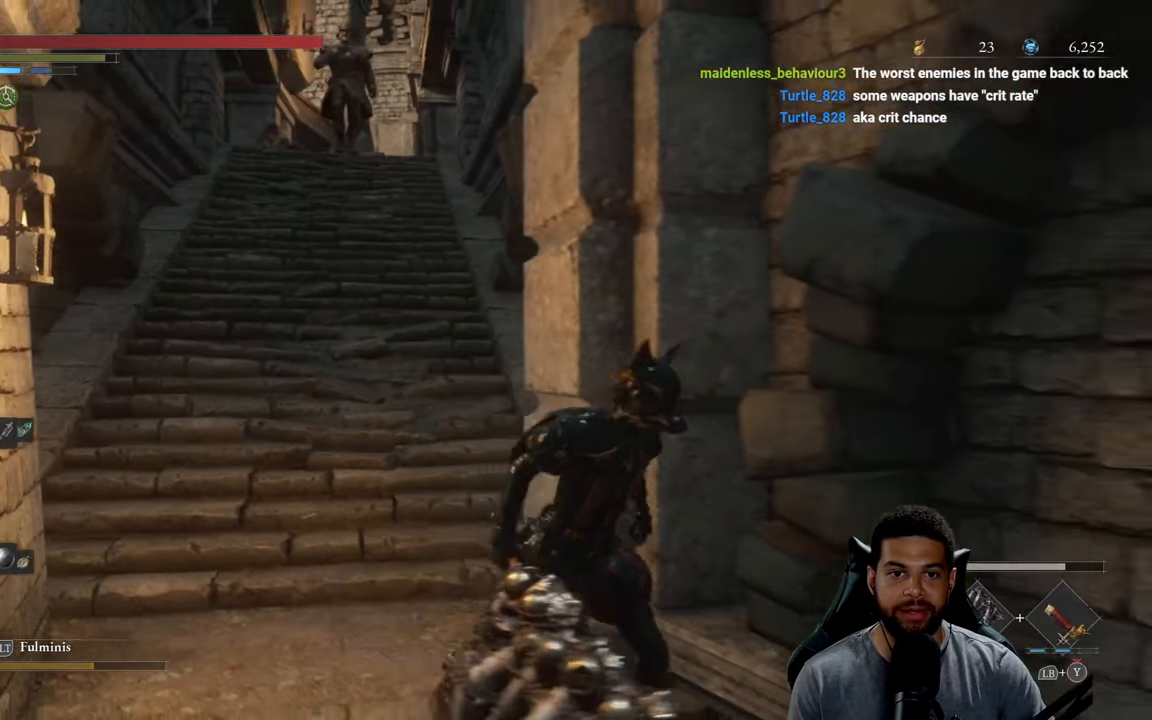
{"buttons": ["L2"], "left_stick": "up-right", "right_stick": "center", "events": [[117, "left_stick", "right"], [217, "L2", "down"], [234, "left_stick", "up-right"]]}
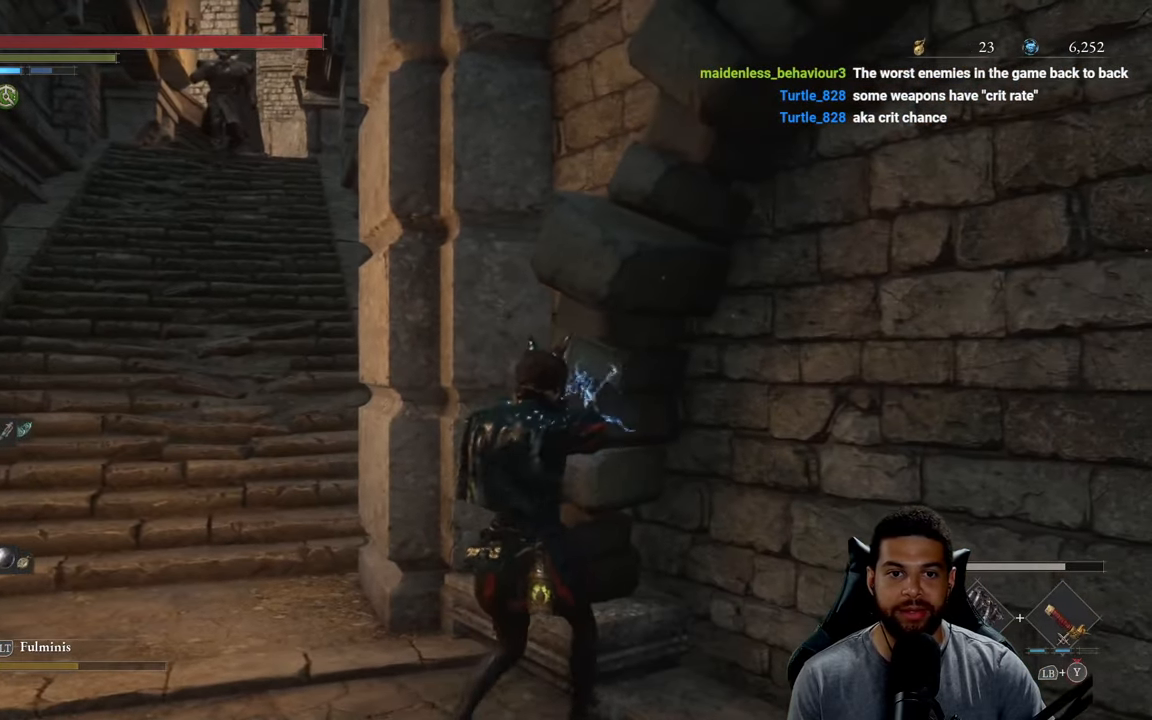
{"buttons": ["L2"], "left_stick": "up-right", "right_stick": "center", "events": []}